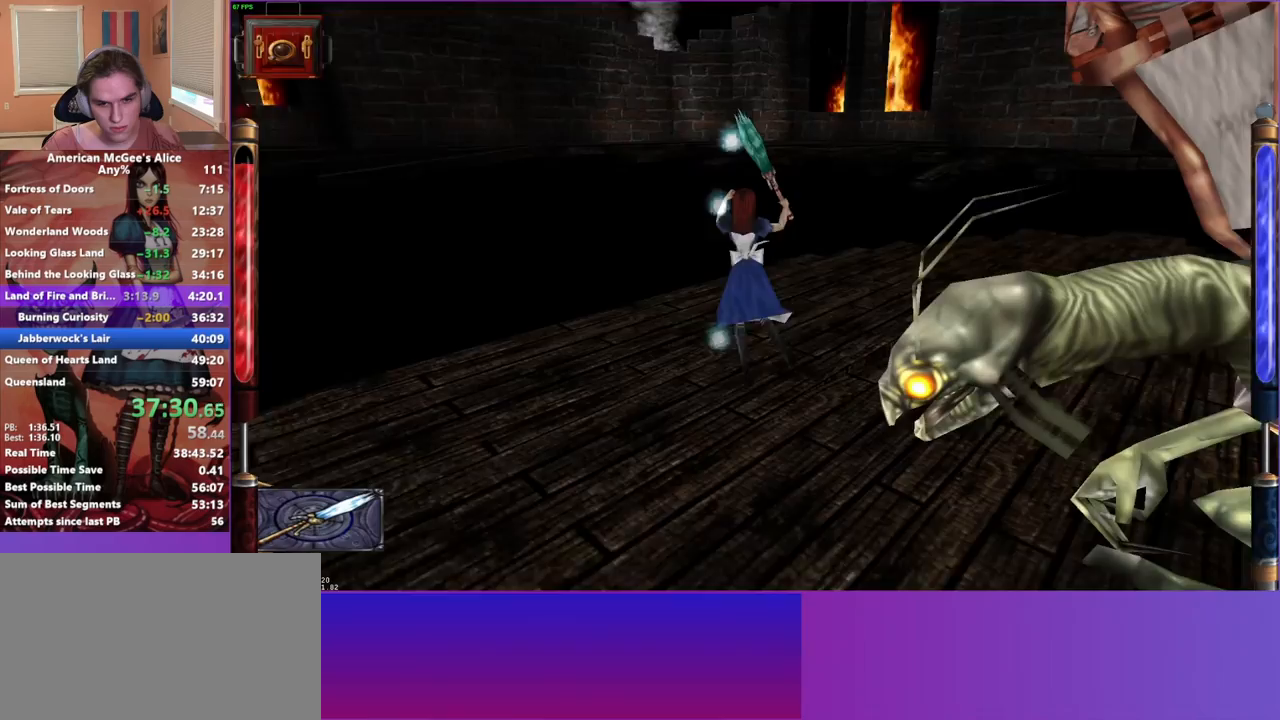
Gameplay with keyboard and mouse; each line is a JSON object with the keys and mouse buttons held at the frame after it. "events" lists presses ("down") and releases ("up") of "1", "2", "3", "4", "5", "a", "alt", "c", "caps_lock", "ctrl", "d", "e", "escape", "f", "g", "q", "r", "s", "shift", "space", "t", "v", "w", "x", "z", "mouse_left", "mouse_middle", "mouse_right", "mouse_mb4", "mouse_mb5", "mouse_wheel_up" and "mouse_wheel_down" between this image and that frame as [ms after this image, input, new state], when the widget could be followed in between. "mouse_left", "mouse_middle", "mouse_right", "mouse_mb4", "mouse_mb5", "mouse_wheel_up", "mouse_wheel_down" = the "left", "middle", "right", "mb4", "mb5", "wheel_up", "wheel_down" buttons of the "mouse" list. No other keys are recorded. Not read: mouse_move.
{"keys": ["d", "w"], "mouse": [], "events": []}
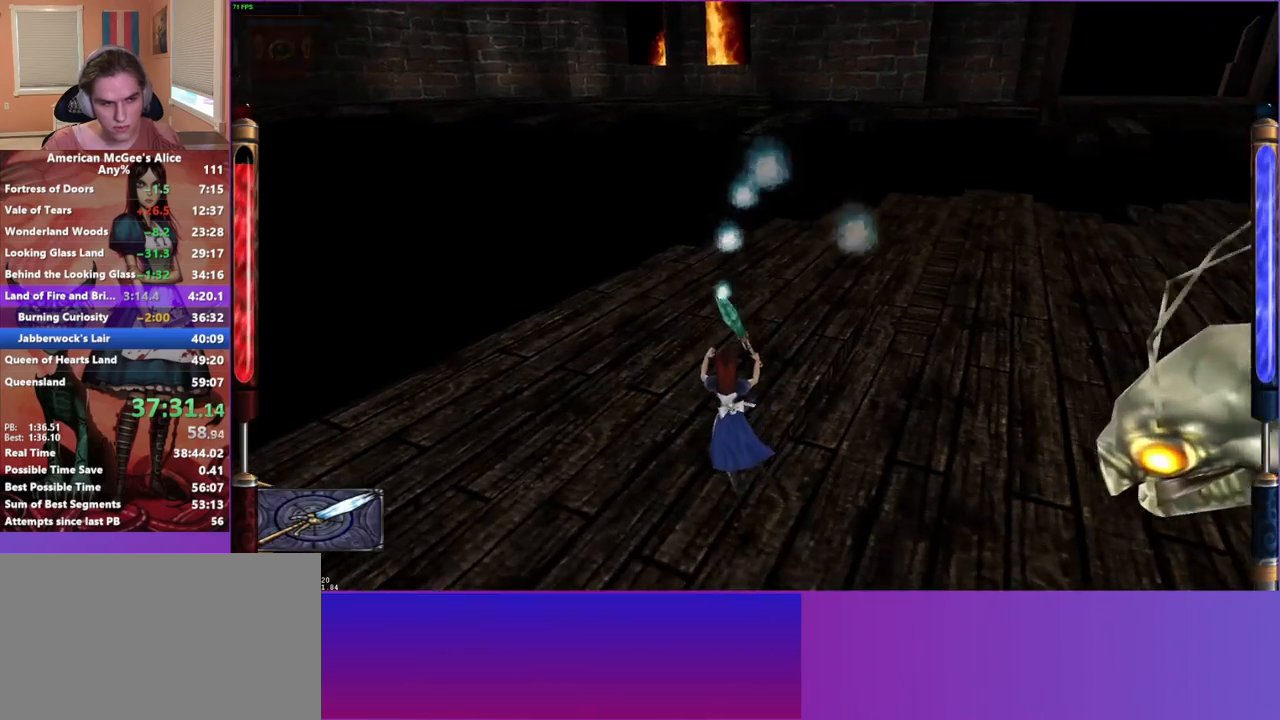
{"keys": ["d", "w"], "mouse": ["mb5"], "events": [[167, "space", "down"], [300, "space", "up"], [450, "mouse_mb5", "down"]]}
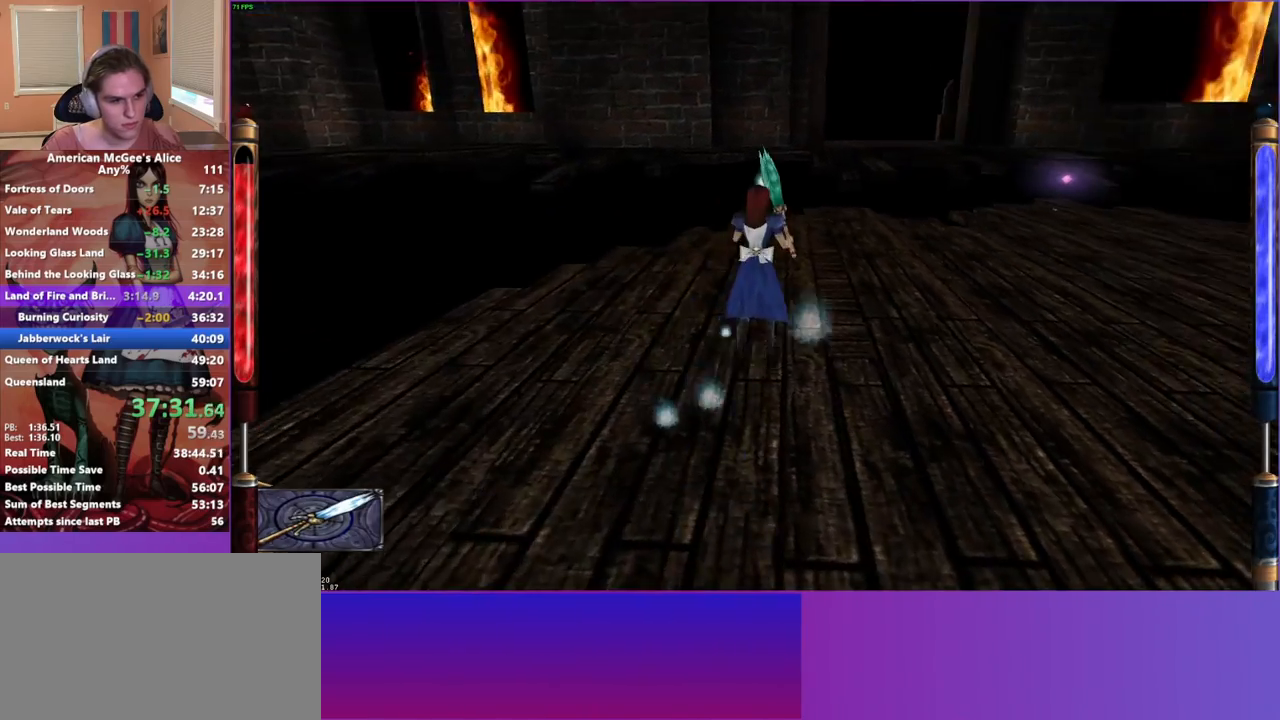
{"keys": ["d", "w"], "mouse": [], "events": [[50, "mouse_mb5", "up"]]}
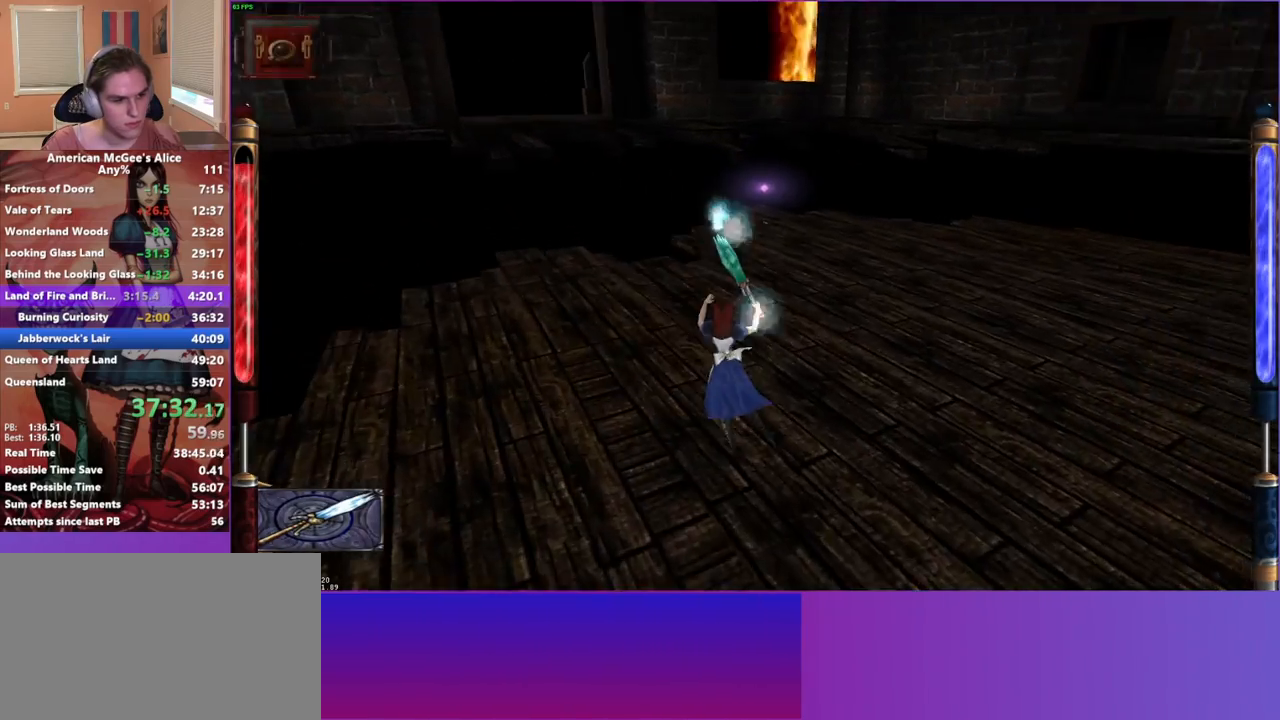
{"keys": ["d", "space", "w"], "mouse": [], "events": [[400, "space", "down"]]}
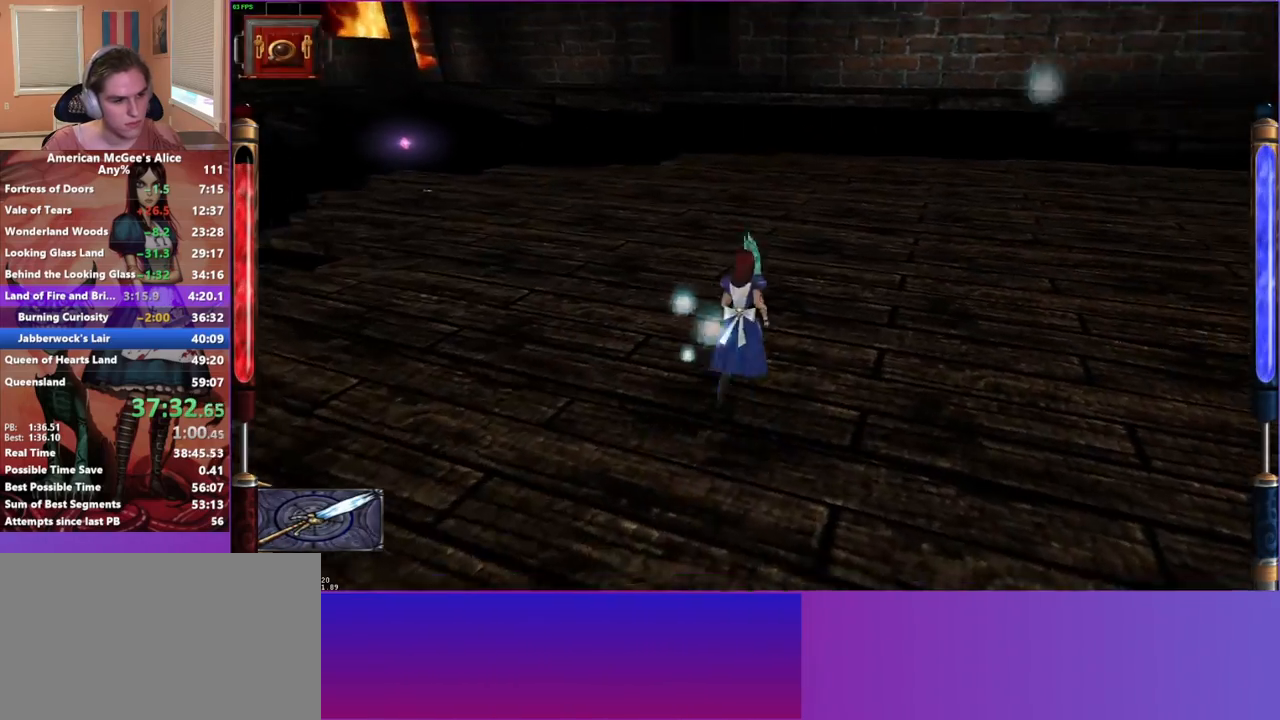
{"keys": ["d", "w"], "mouse": [], "events": [[33, "space", "up"]]}
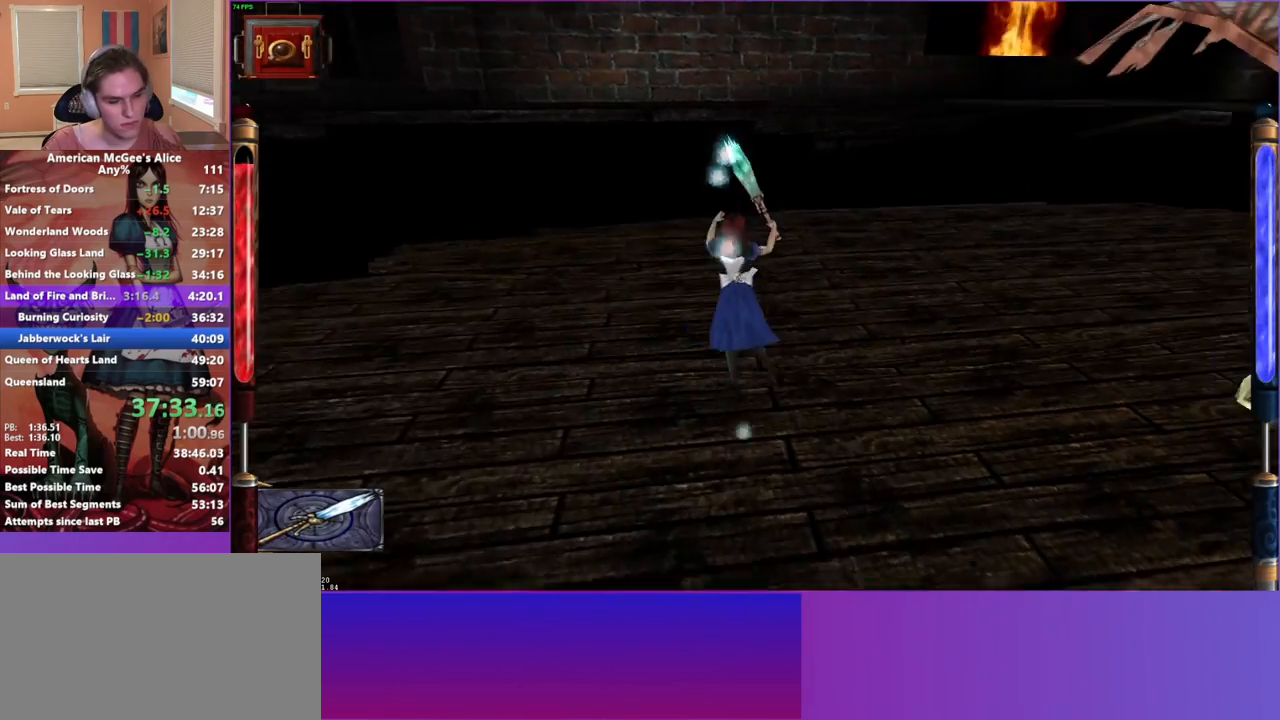
{"keys": ["d", "w"], "mouse": [], "events": []}
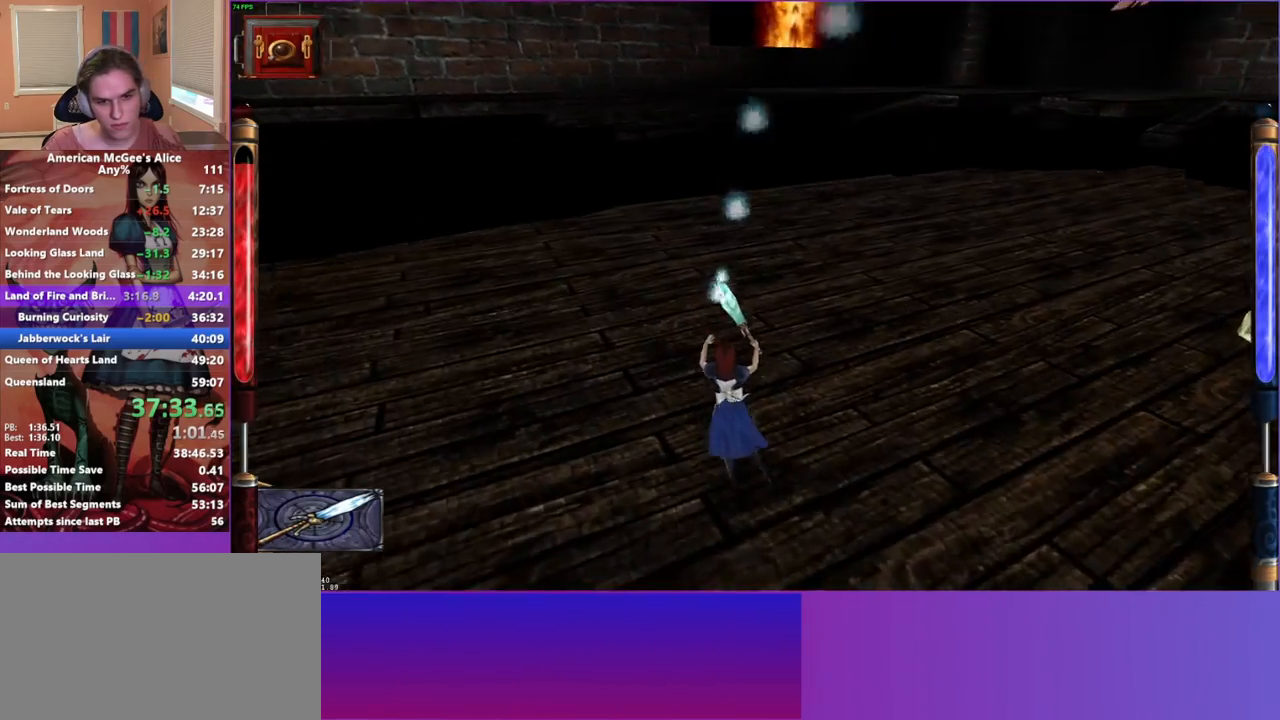
{"keys": ["a", "w"], "mouse": [], "events": [[67, "space", "down"], [200, "space", "up"], [433, "a", "down"], [433, "d", "up"]]}
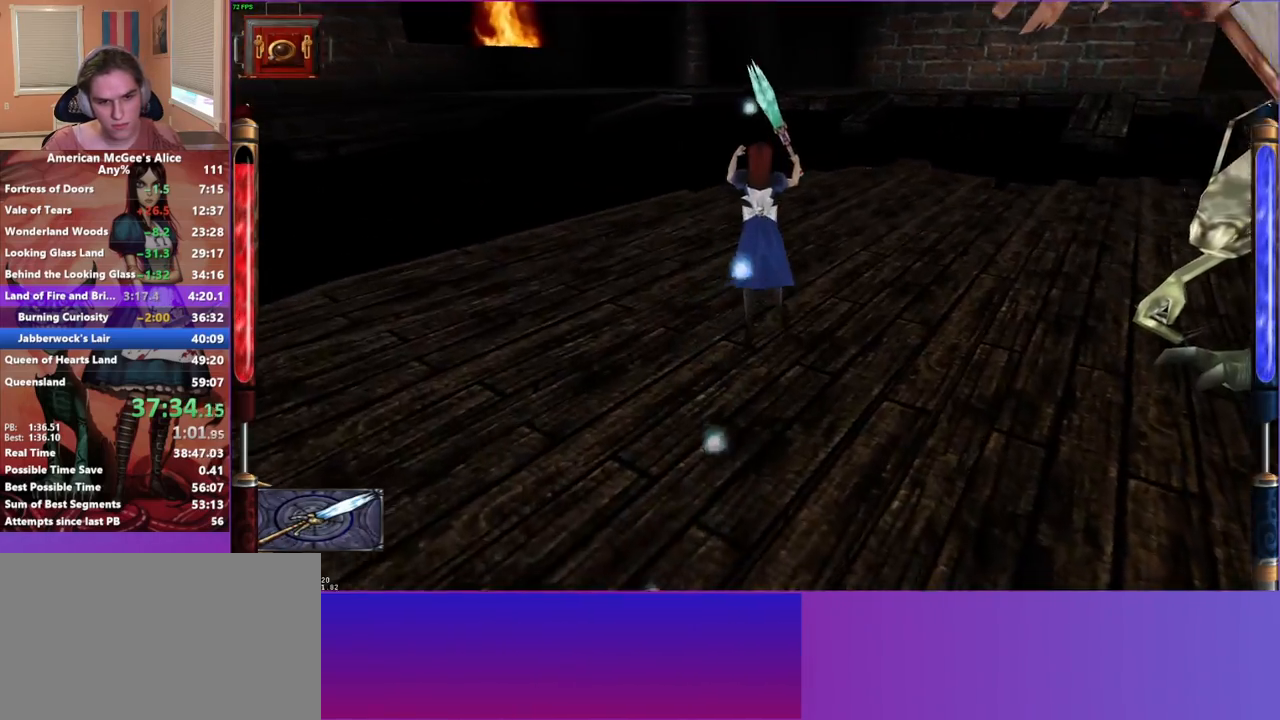
{"keys": ["d", "w"], "mouse": [], "events": [[217, "d", "down"], [267, "a", "up"]]}
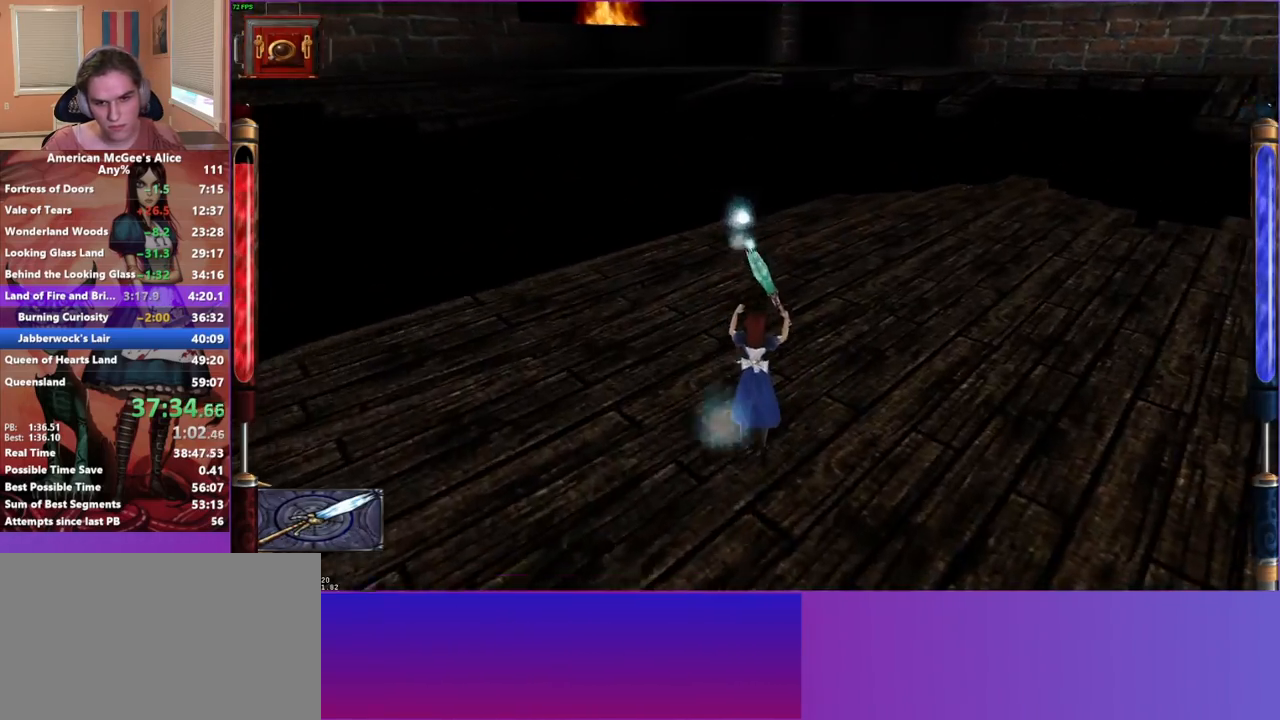
{"keys": ["d", "w"], "mouse": [], "events": [[233, "space", "down"], [383, "space", "up"]]}
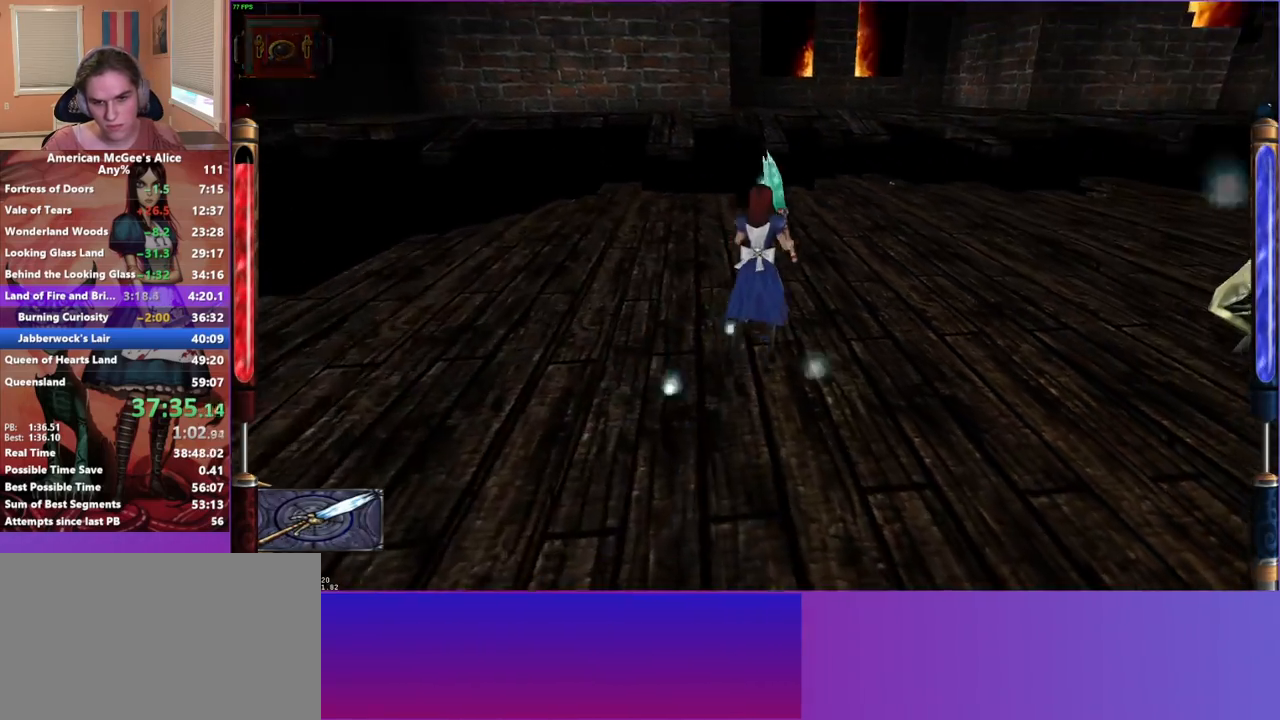
{"keys": ["d", "w"], "mouse": [], "events": []}
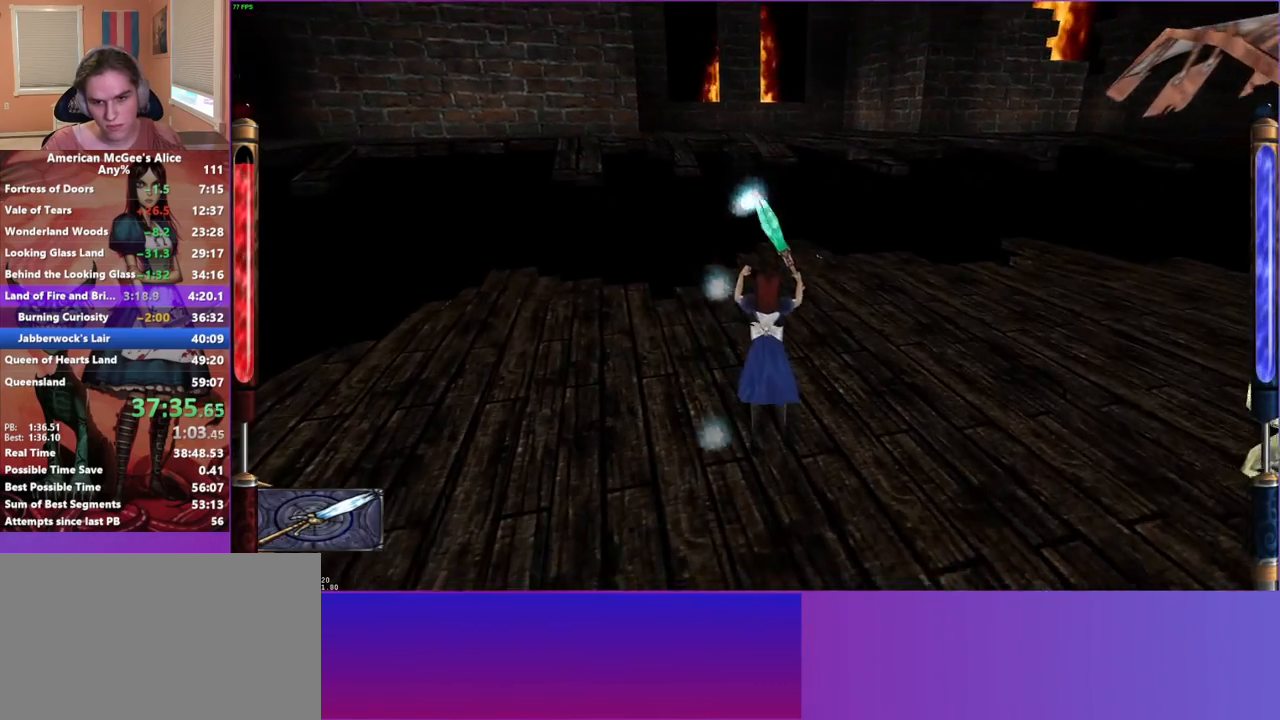
{"keys": ["d", "space", "w"], "mouse": [], "events": [[400, "space", "down"]]}
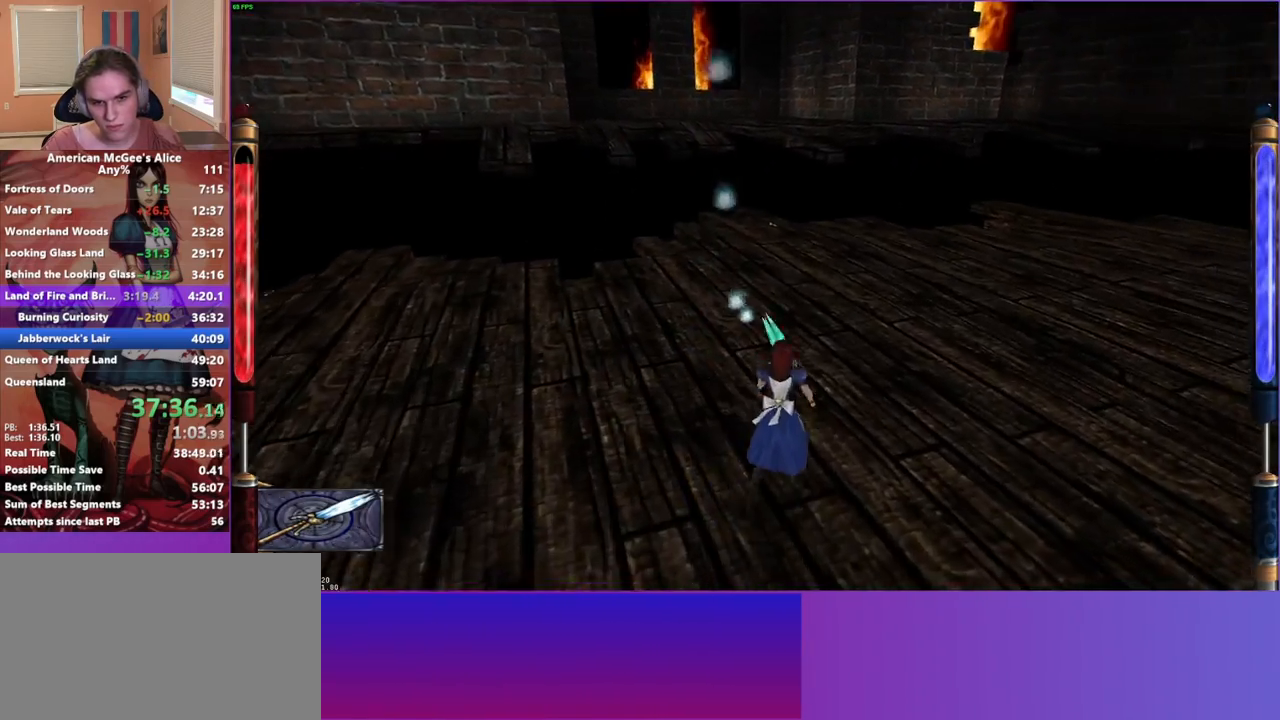
{"keys": ["d", "w"], "mouse": [], "events": [[50, "space", "up"]]}
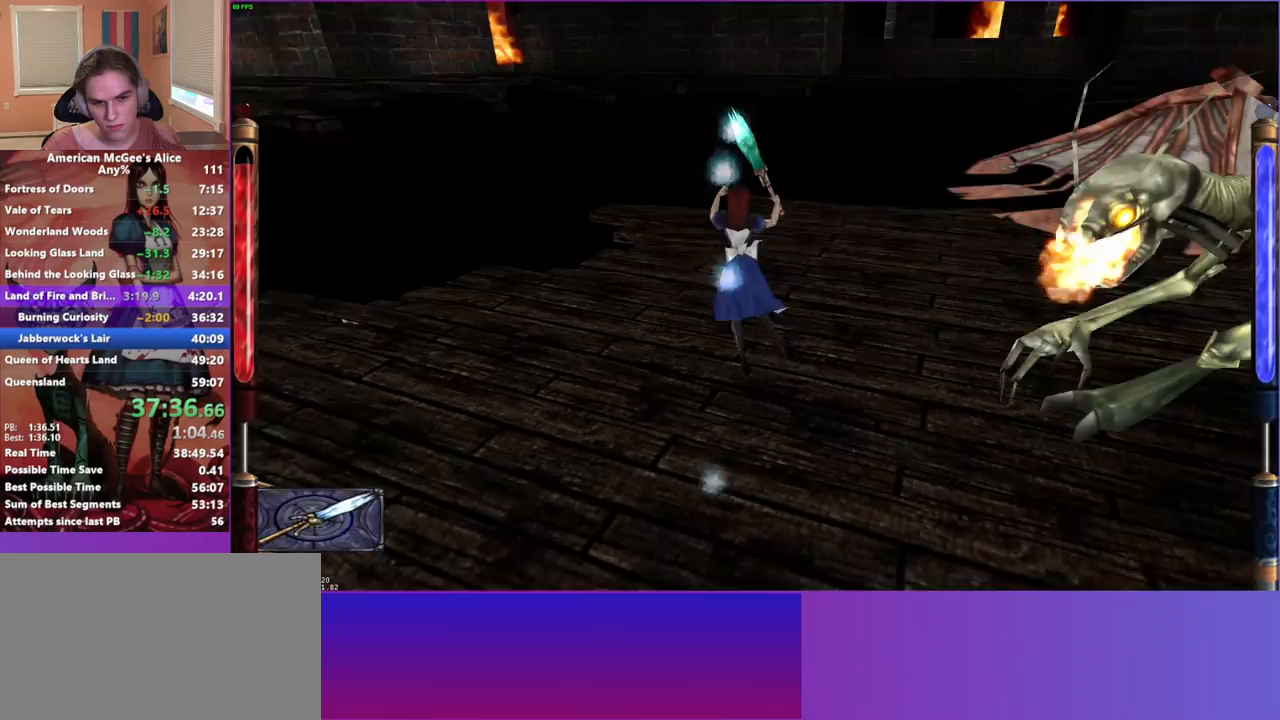
{"keys": ["d", "w"], "mouse": [], "events": []}
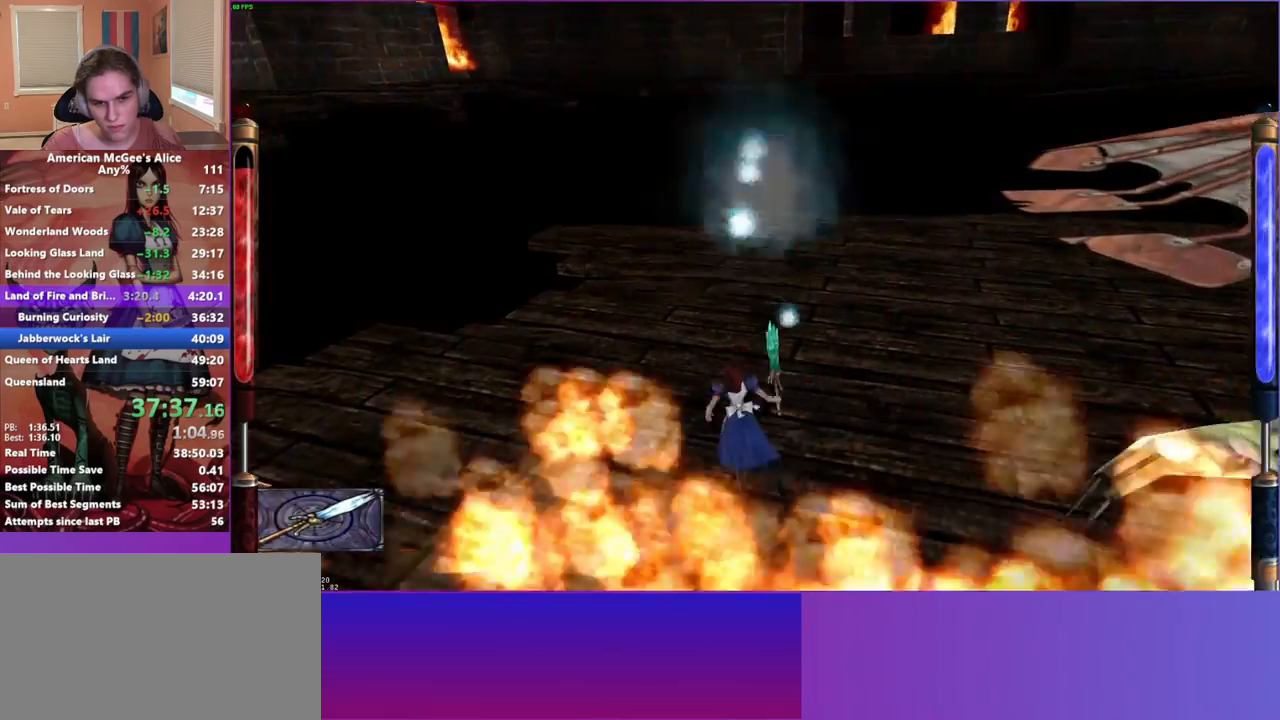
{"keys": ["d", "w"], "mouse": [], "events": [[83, "space", "down"], [267, "space", "up"]]}
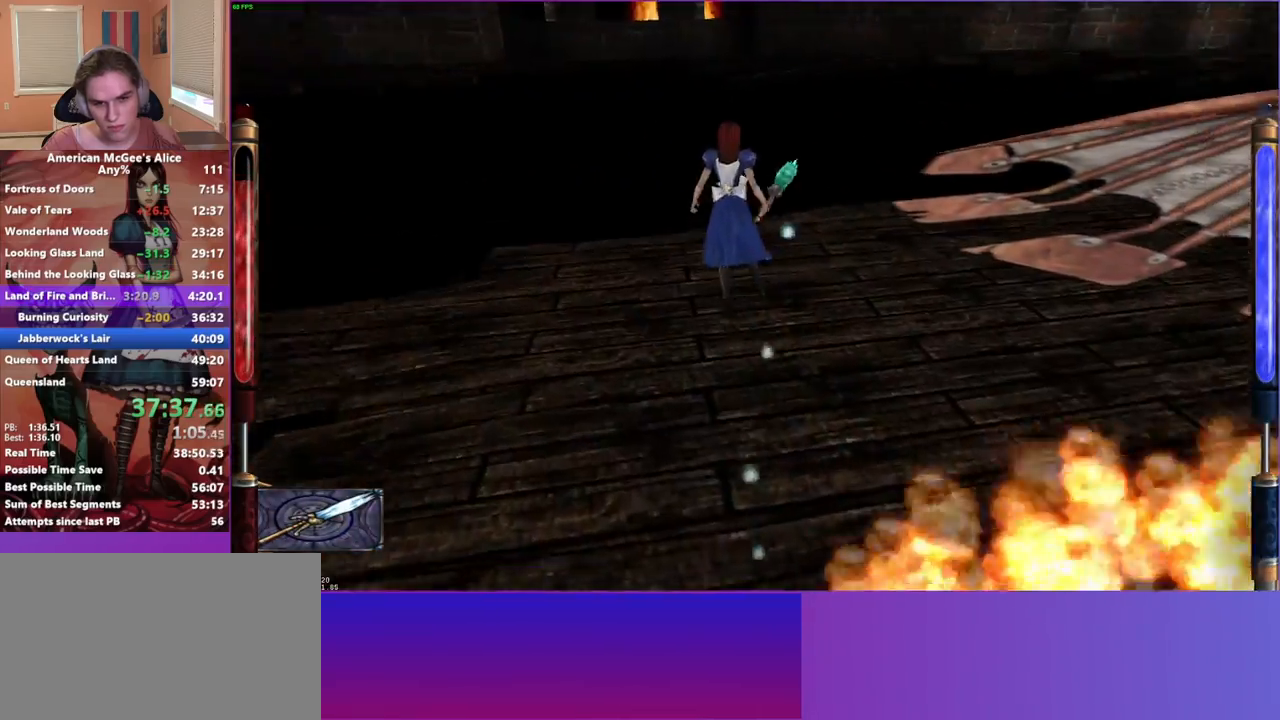
{"keys": ["d", "w"], "mouse": [], "events": []}
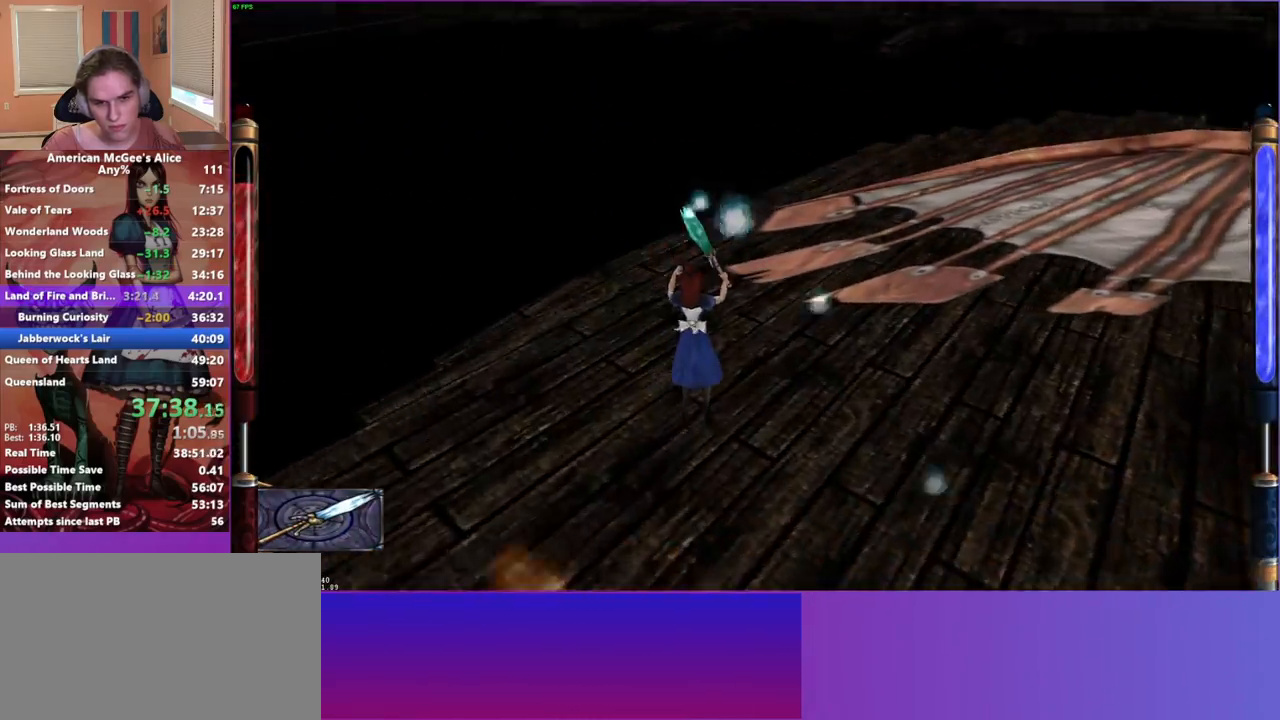
{"keys": ["d", "w"], "mouse": [], "events": [[350, "space", "down"], [450, "space", "up"]]}
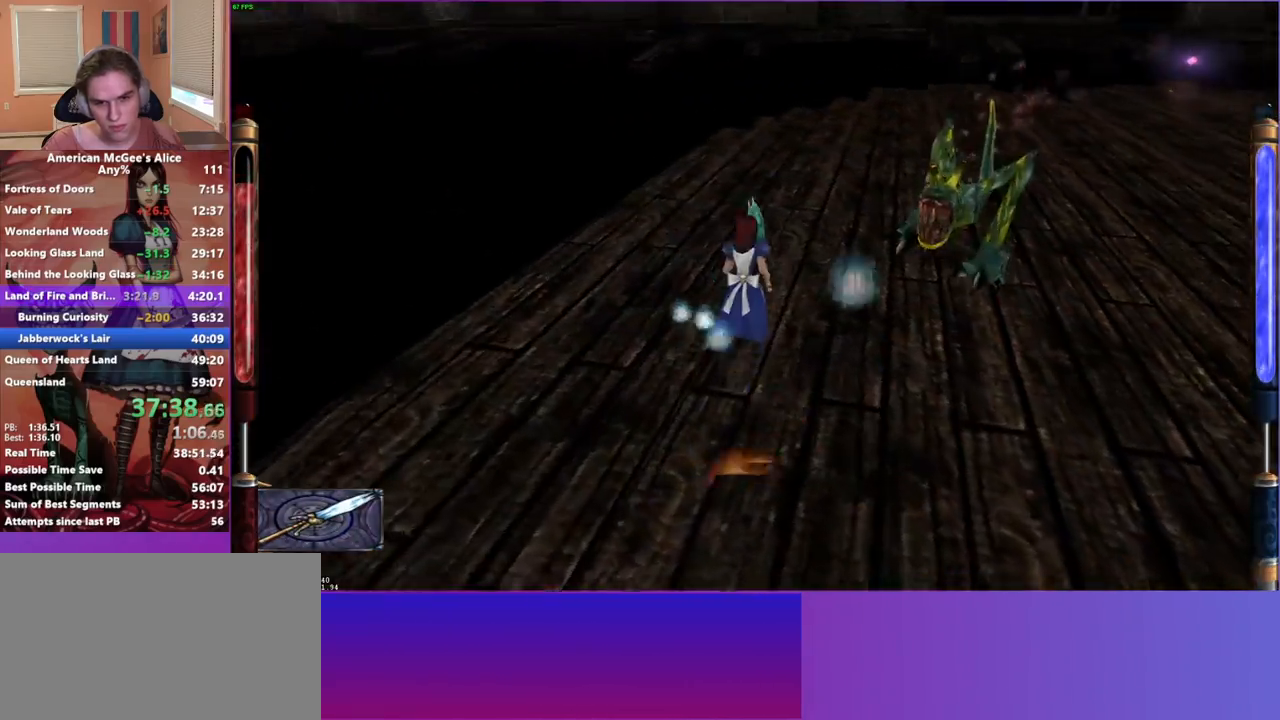
{"keys": ["a"], "mouse": ["left"], "events": [[117, "mouse_left", "down"], [217, "w", "up"], [367, "w", "down"], [400, "a", "down"], [400, "d", "up"], [400, "w", "up"]]}
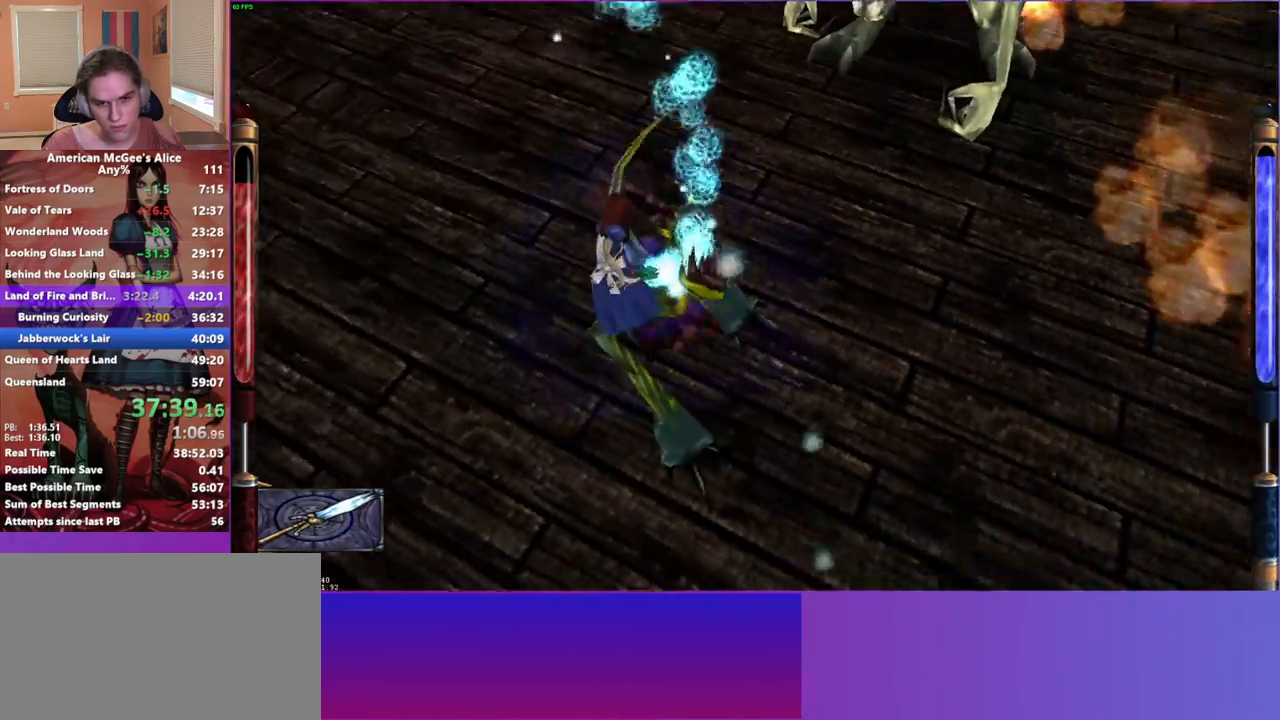
{"keys": ["a", "s"], "mouse": ["left"], "events": [[367, "s", "down"]]}
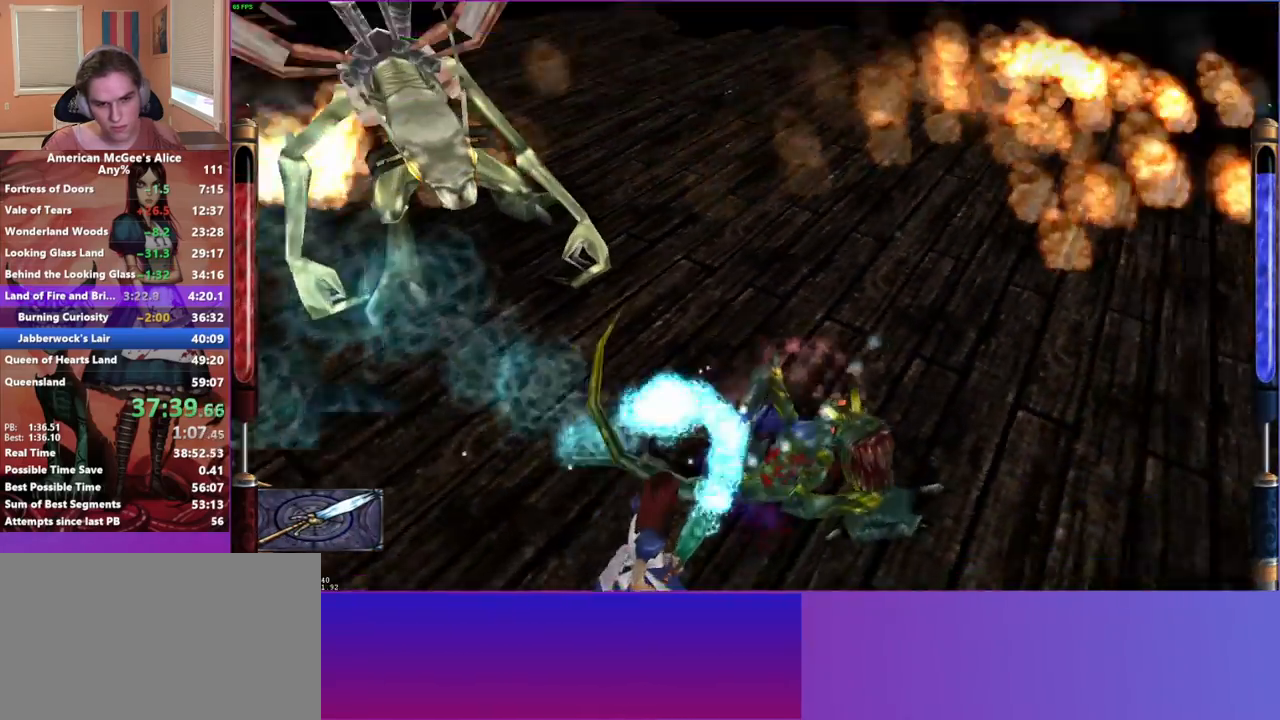
{"keys": ["a"], "mouse": ["left"], "events": [[17, "a", "up"], [250, "a", "down"], [433, "s", "up"]]}
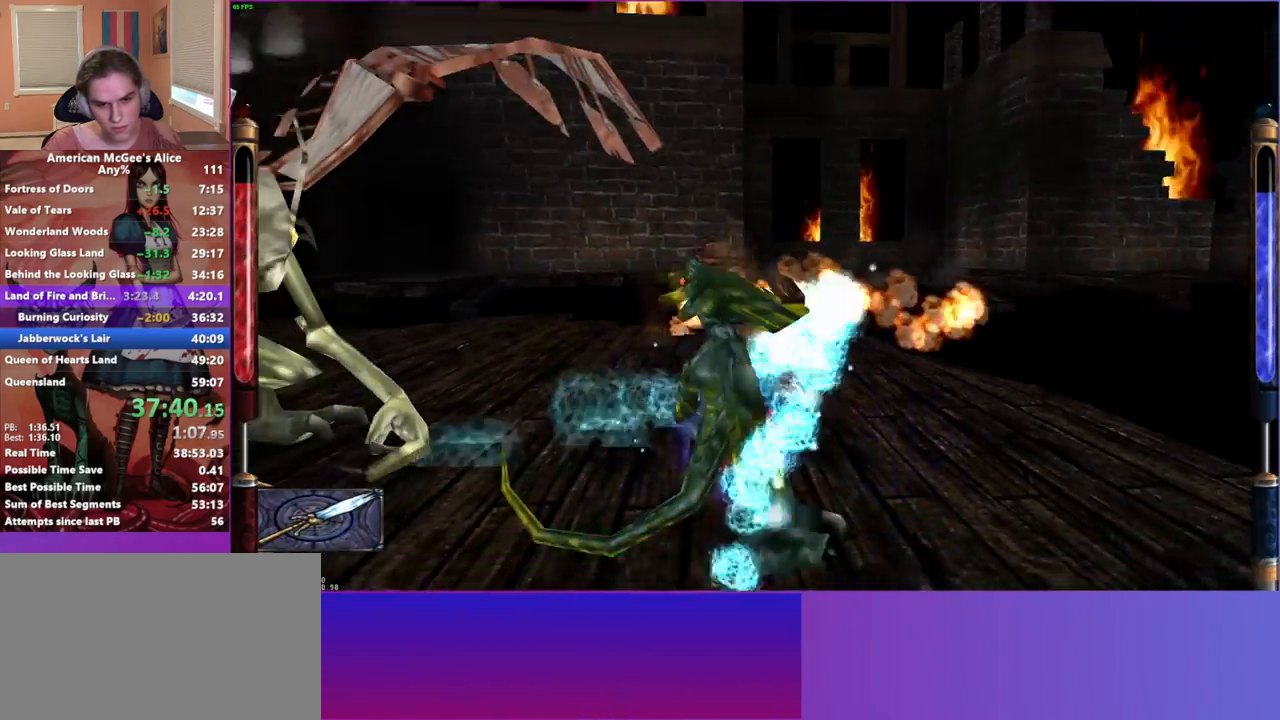
{"keys": ["d"], "mouse": ["left"], "events": [[67, "a", "up"], [67, "d", "down"]]}
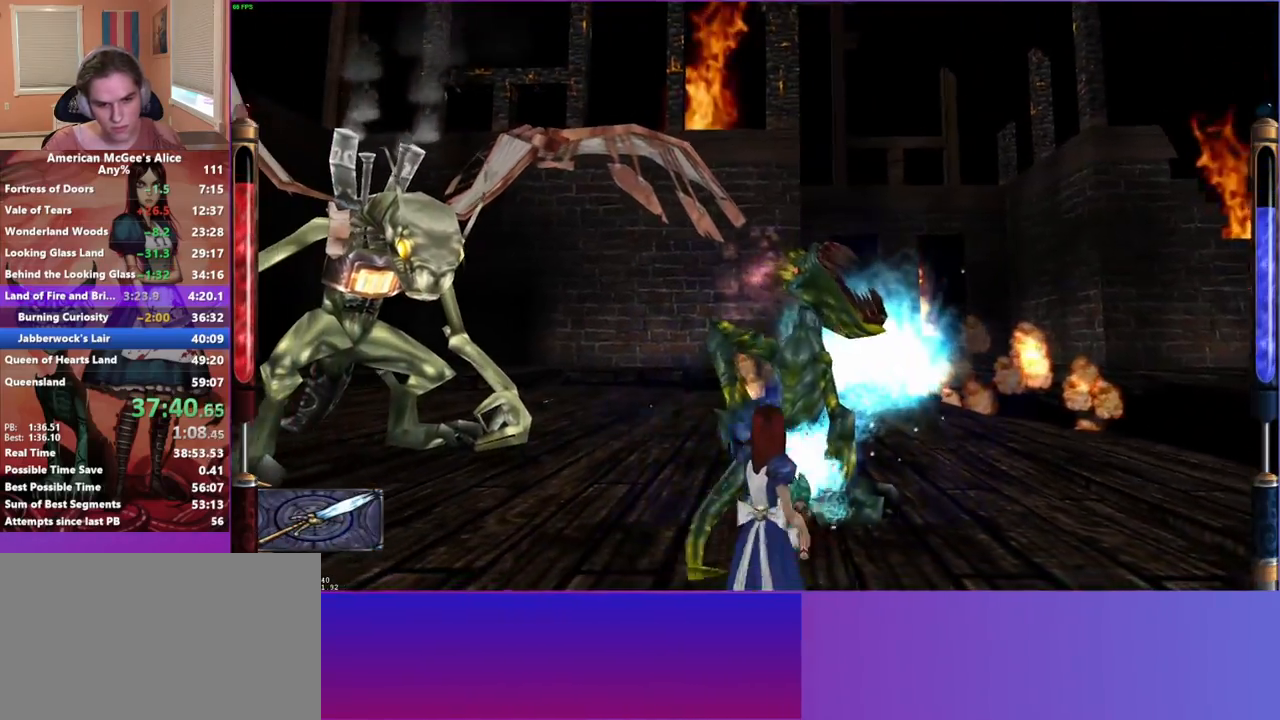
{"keys": ["a", "d"], "mouse": ["left"], "events": [[233, "s", "down"], [333, "s", "up"], [467, "a", "down"]]}
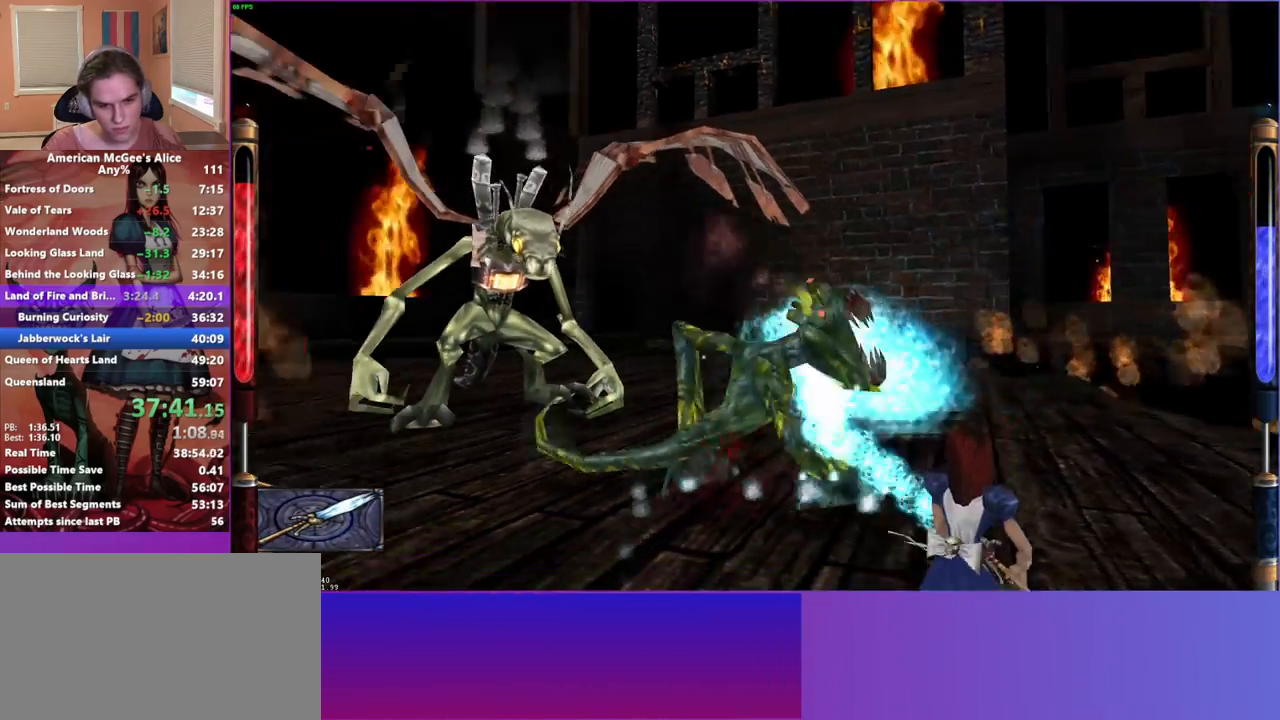
{"keys": ["d", "w"], "mouse": [], "events": [[17, "d", "up"], [117, "w", "down"], [433, "a", "up"], [483, "d", "down"], [483, "mouse_left", "up"]]}
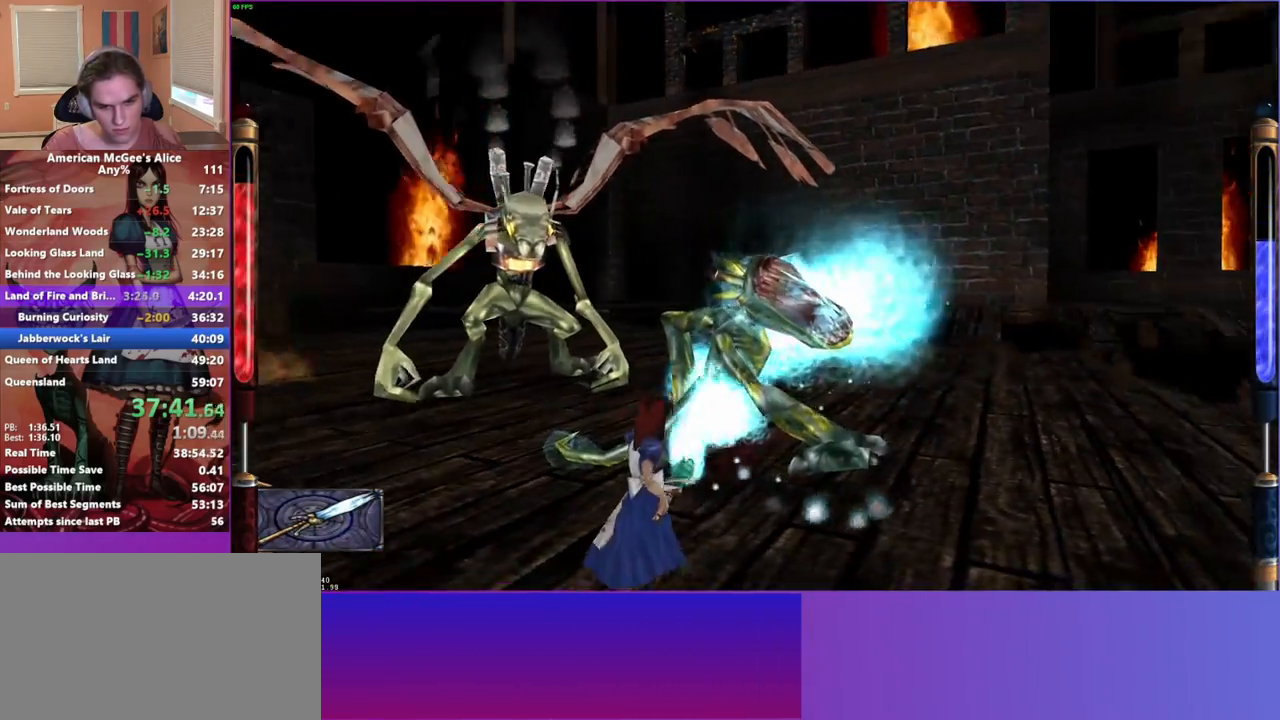
{"keys": ["d"], "mouse": [], "events": [[133, "d", "up"], [217, "a", "down"], [367, "a", "up"], [367, "d", "down"], [500, "w", "up"]]}
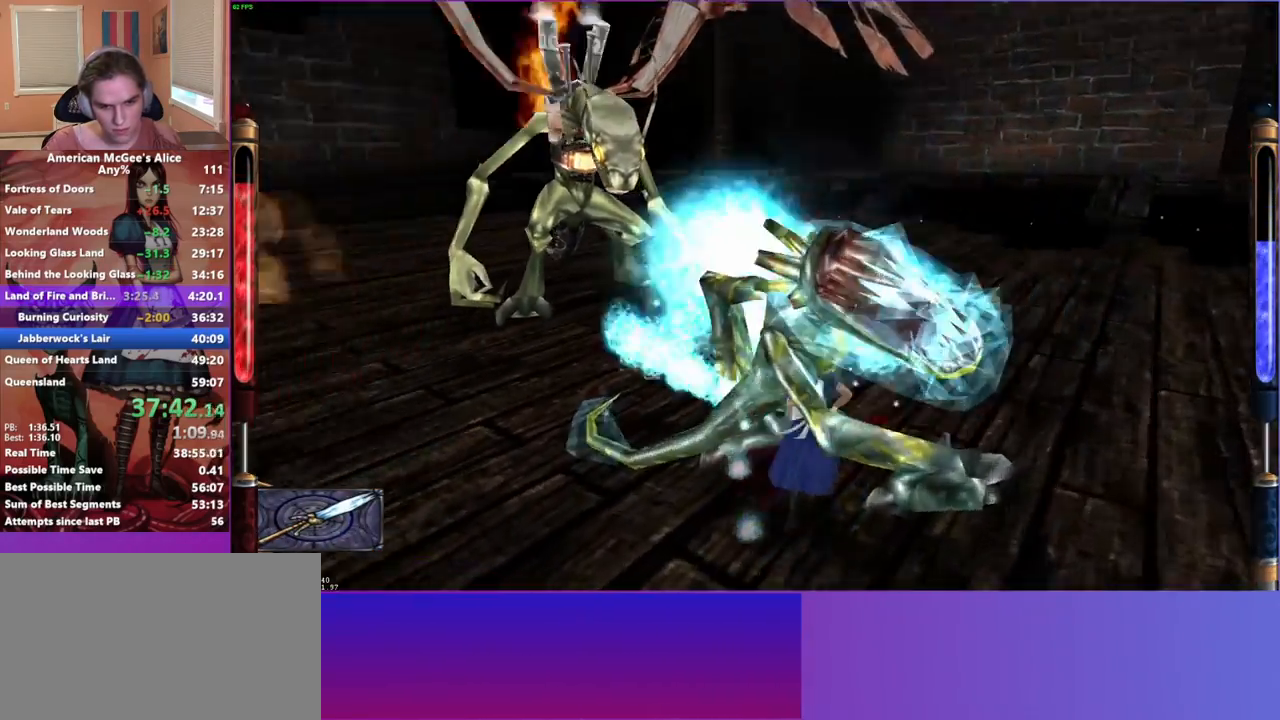
{"keys": ["a"], "mouse": [], "events": [[183, "s", "down"], [317, "a", "down"], [317, "d", "up"], [417, "s", "up"]]}
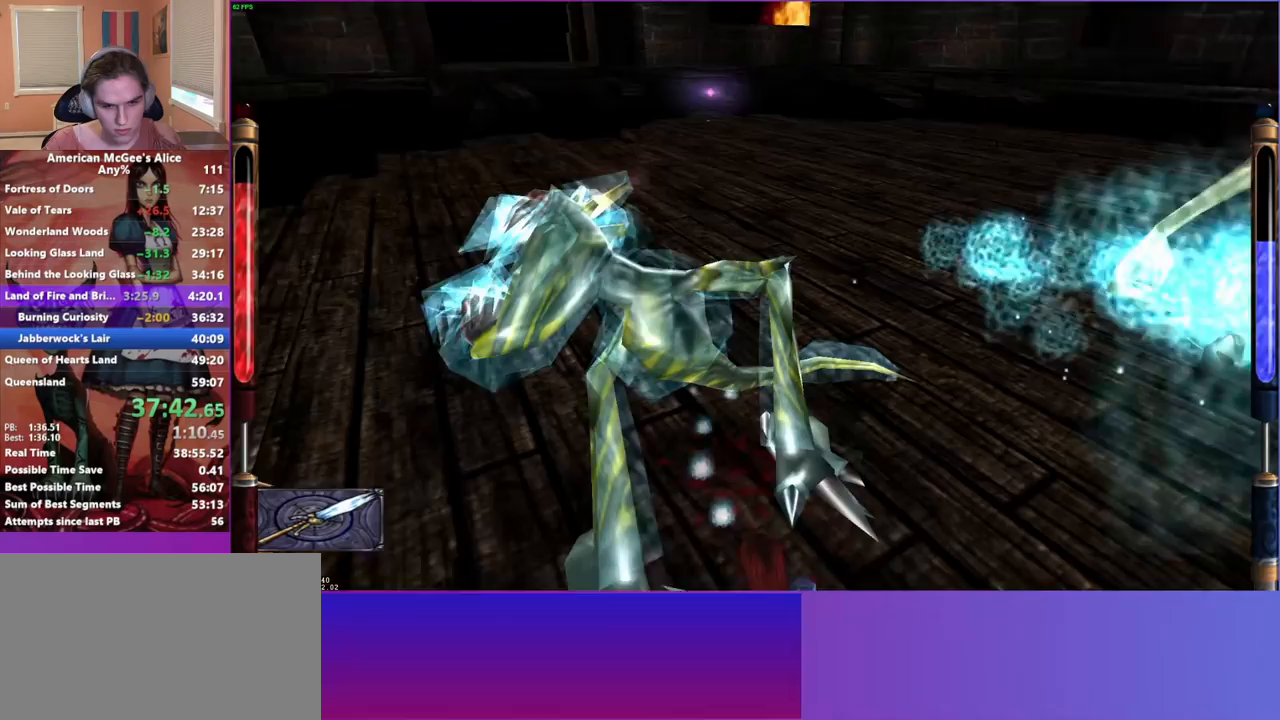
{"keys": ["a", "w"], "mouse": ["mb5"], "events": [[17, "a", "up"], [17, "d", "down"], [17, "w", "down"], [300, "d", "up"], [483, "a", "down"], [483, "mouse_mb5", "down"]]}
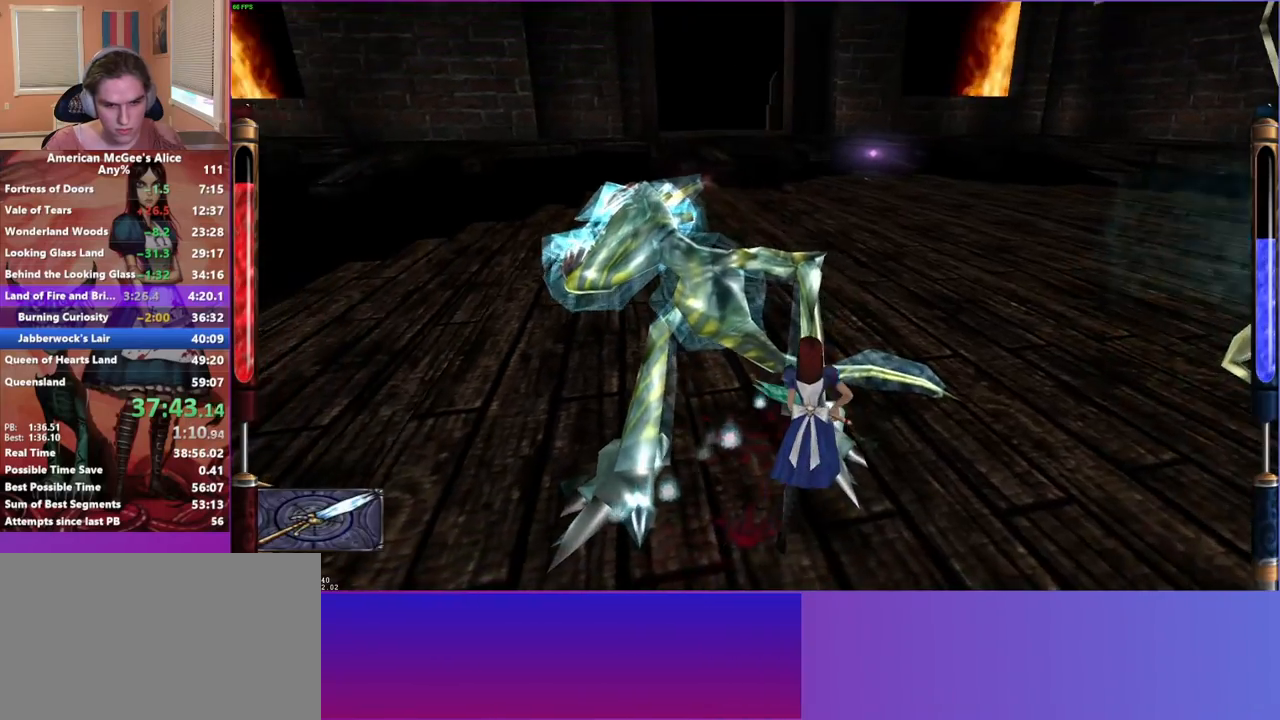
{"keys": ["d"], "mouse": [], "events": [[133, "mouse_mb5", "up"], [183, "w", "up"], [267, "s", "down"], [350, "a", "up"], [450, "d", "down"], [450, "s", "up"]]}
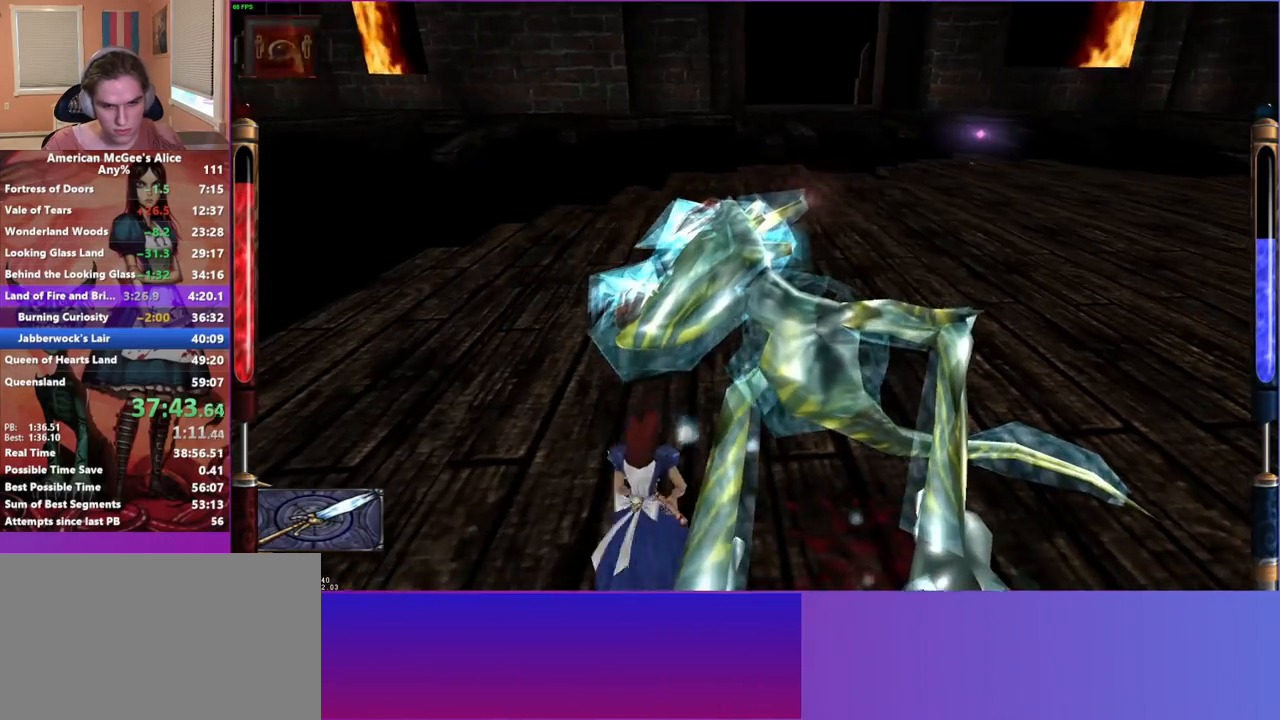
{"keys": ["a"], "mouse": [], "events": [[100, "w", "down"], [233, "d", "up"], [283, "d", "down"], [367, "w", "up"], [467, "a", "down"], [467, "d", "up"]]}
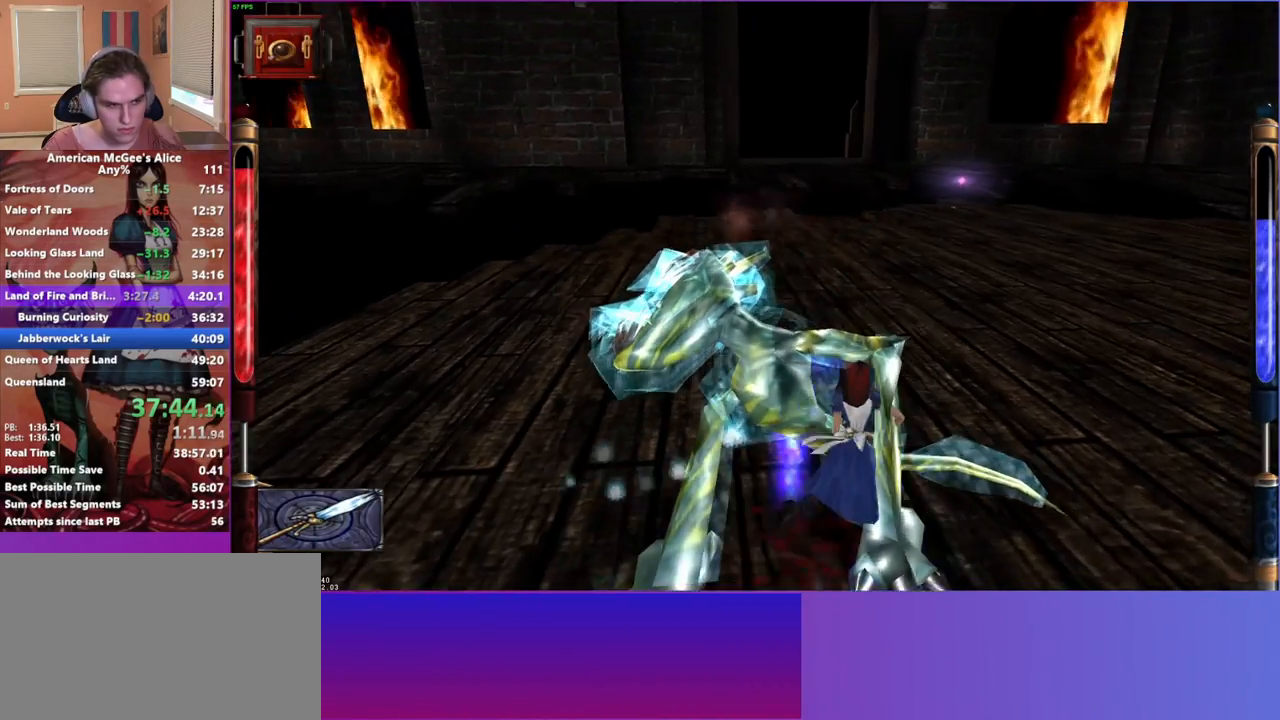
{"keys": ["w"], "mouse": [], "events": [[67, "s", "down"], [200, "a", "up"], [250, "d", "down"], [250, "s", "up"], [333, "w", "down"], [383, "d", "up"]]}
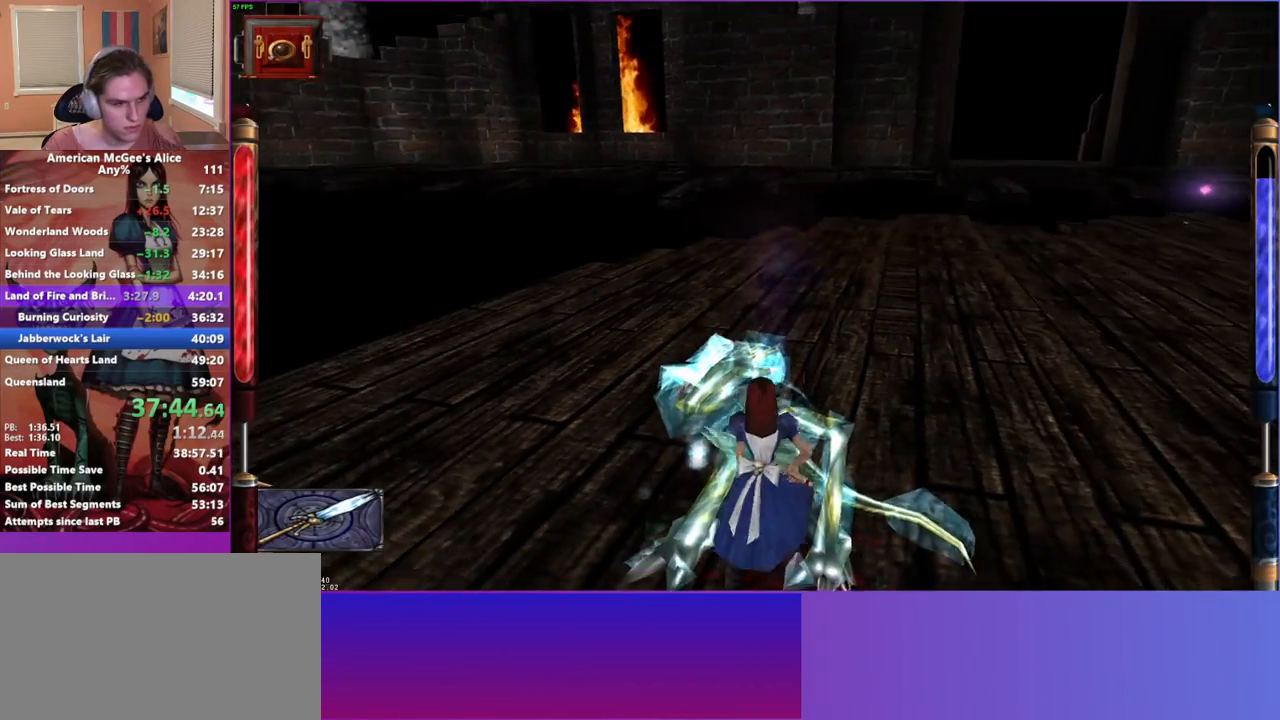
{"keys": ["d", "space", "w"], "mouse": [], "events": [[350, "space", "down"], [400, "d", "down"]]}
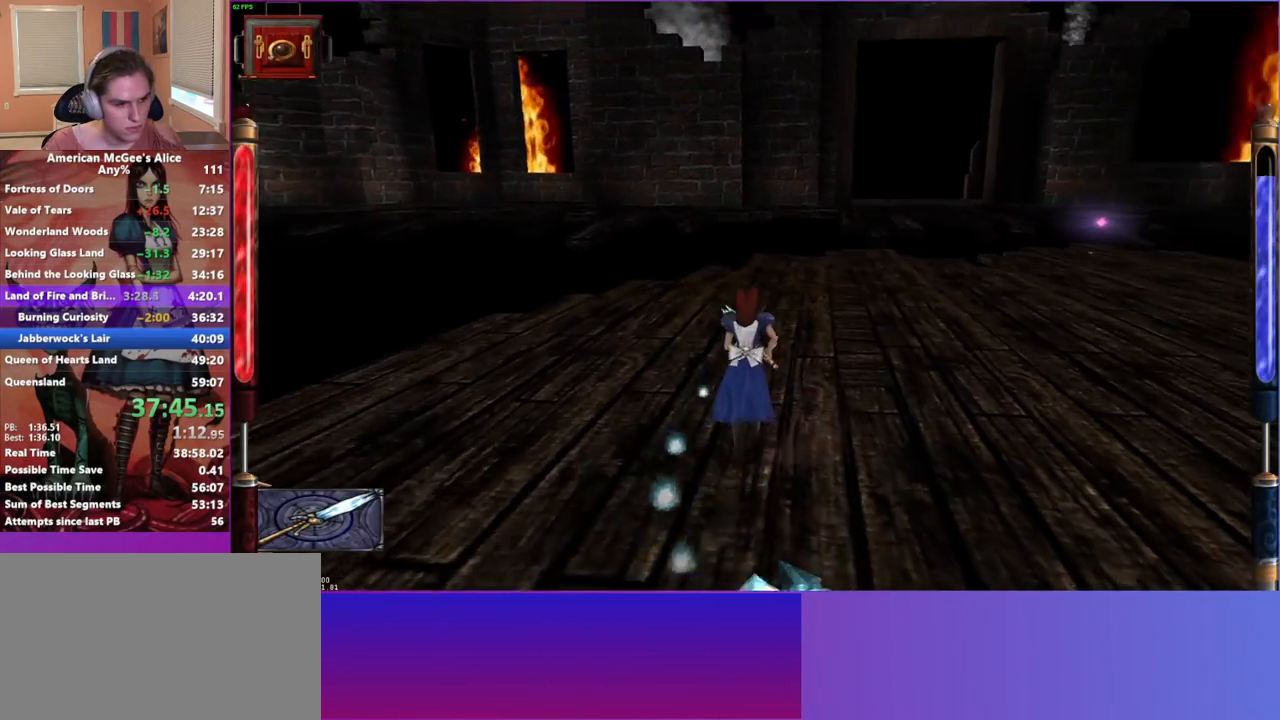
{"keys": ["d", "w"], "mouse": [], "events": [[100, "space", "up"]]}